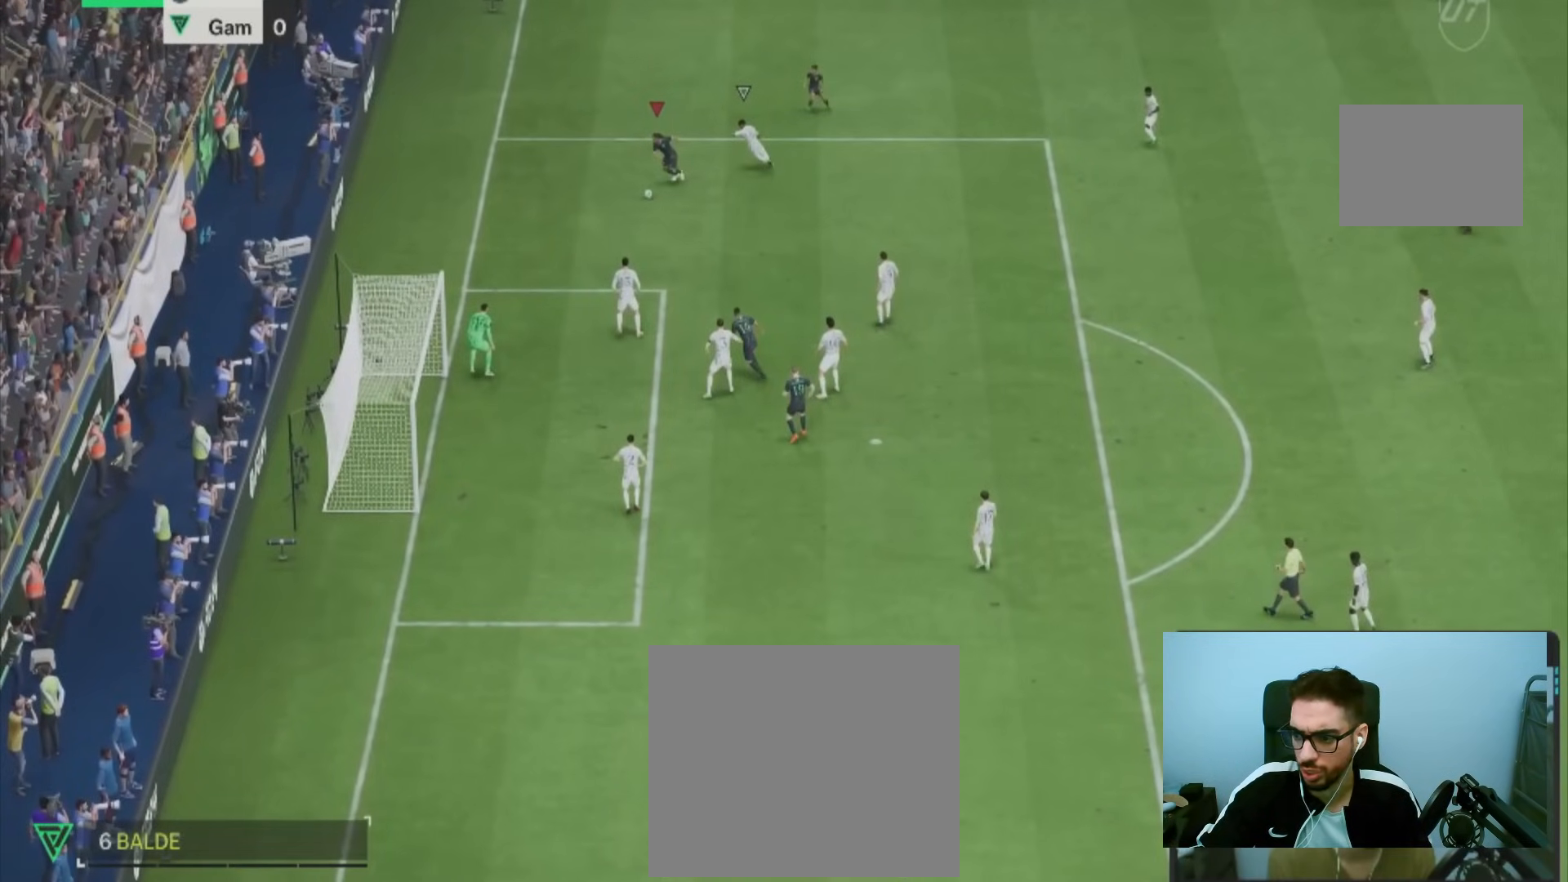
Gameplay with a controller (PlayStation layout); each line is a JSON object with the inputs held at the frame after it. "events" lists button and stick changes between this image and that frame as [ms after this image, input, new state], when the widget could be followed in between. Not read: L1 L3 R3.
{"buttons": [], "left_stick": "center", "right_stick": "center", "events": []}
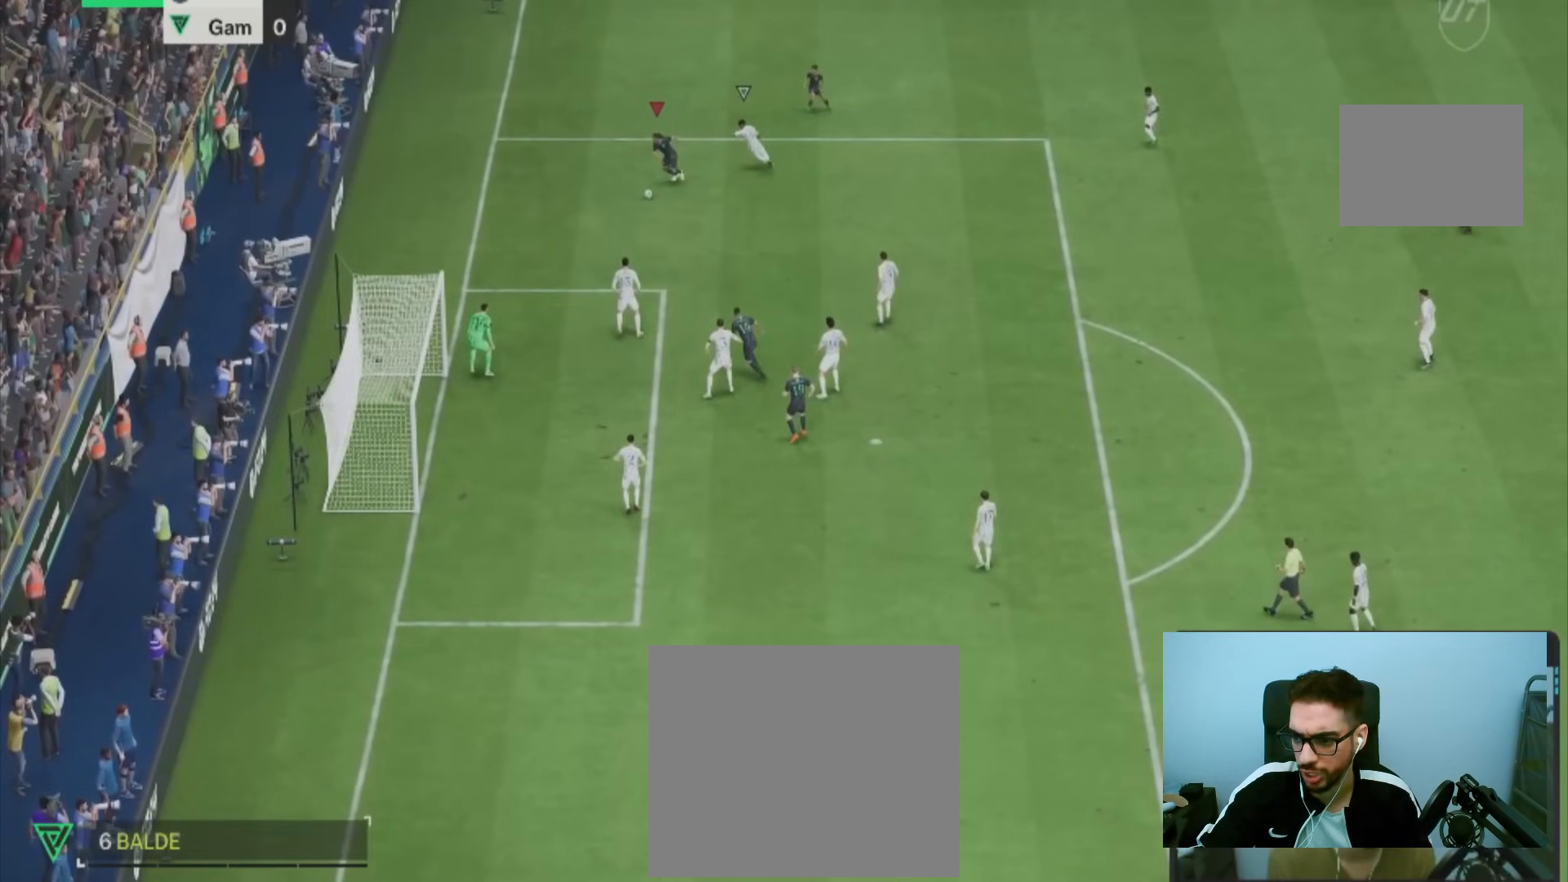
{"buttons": [], "left_stick": "center", "right_stick": "center", "events": []}
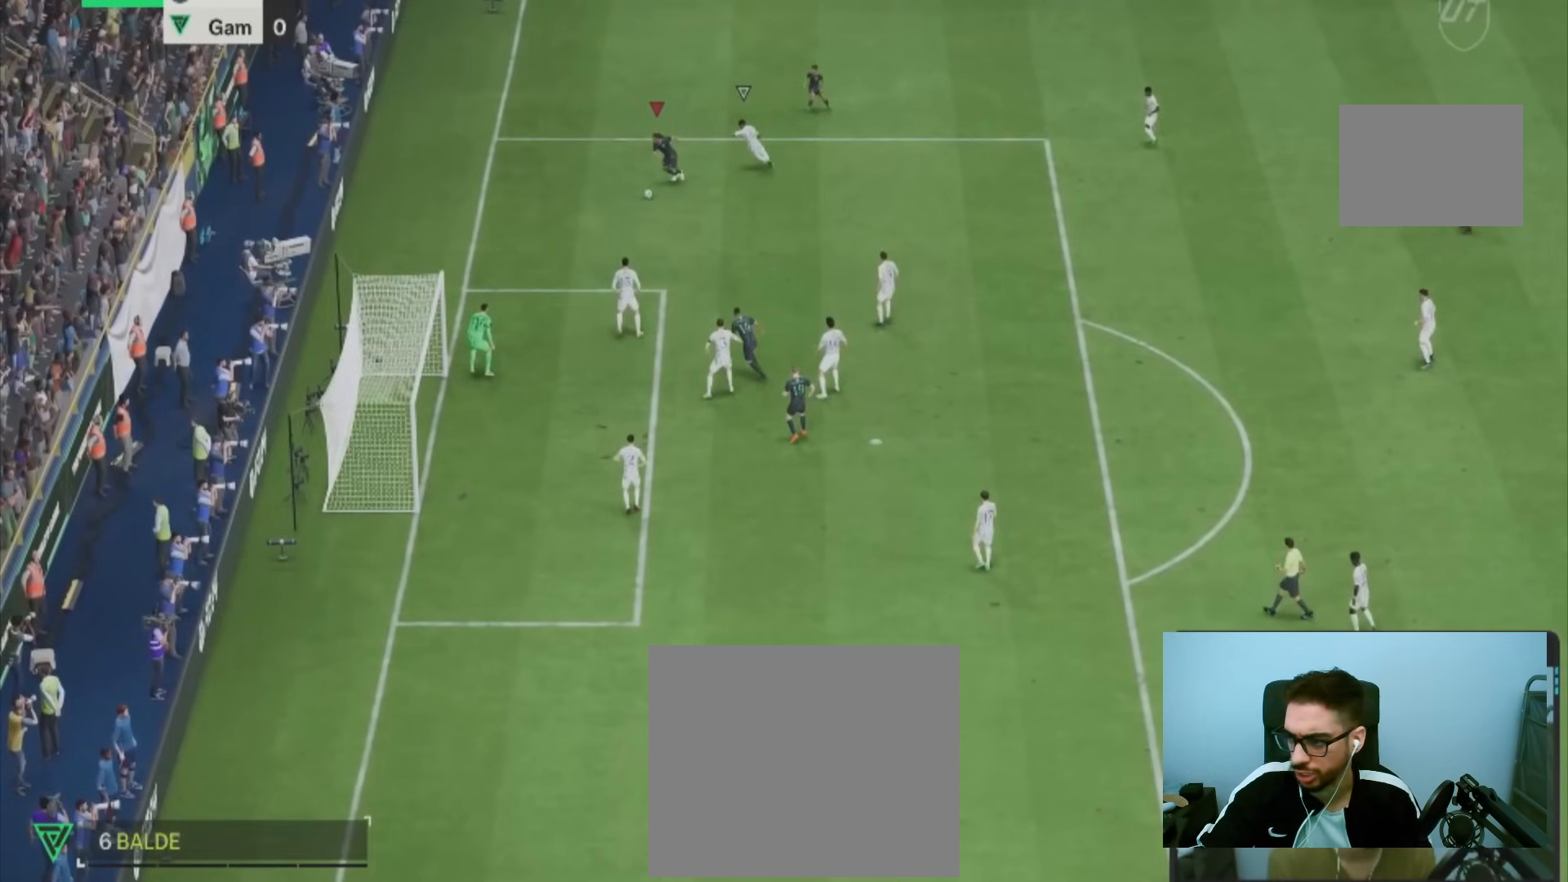
{"buttons": [], "left_stick": "center", "right_stick": "center", "events": []}
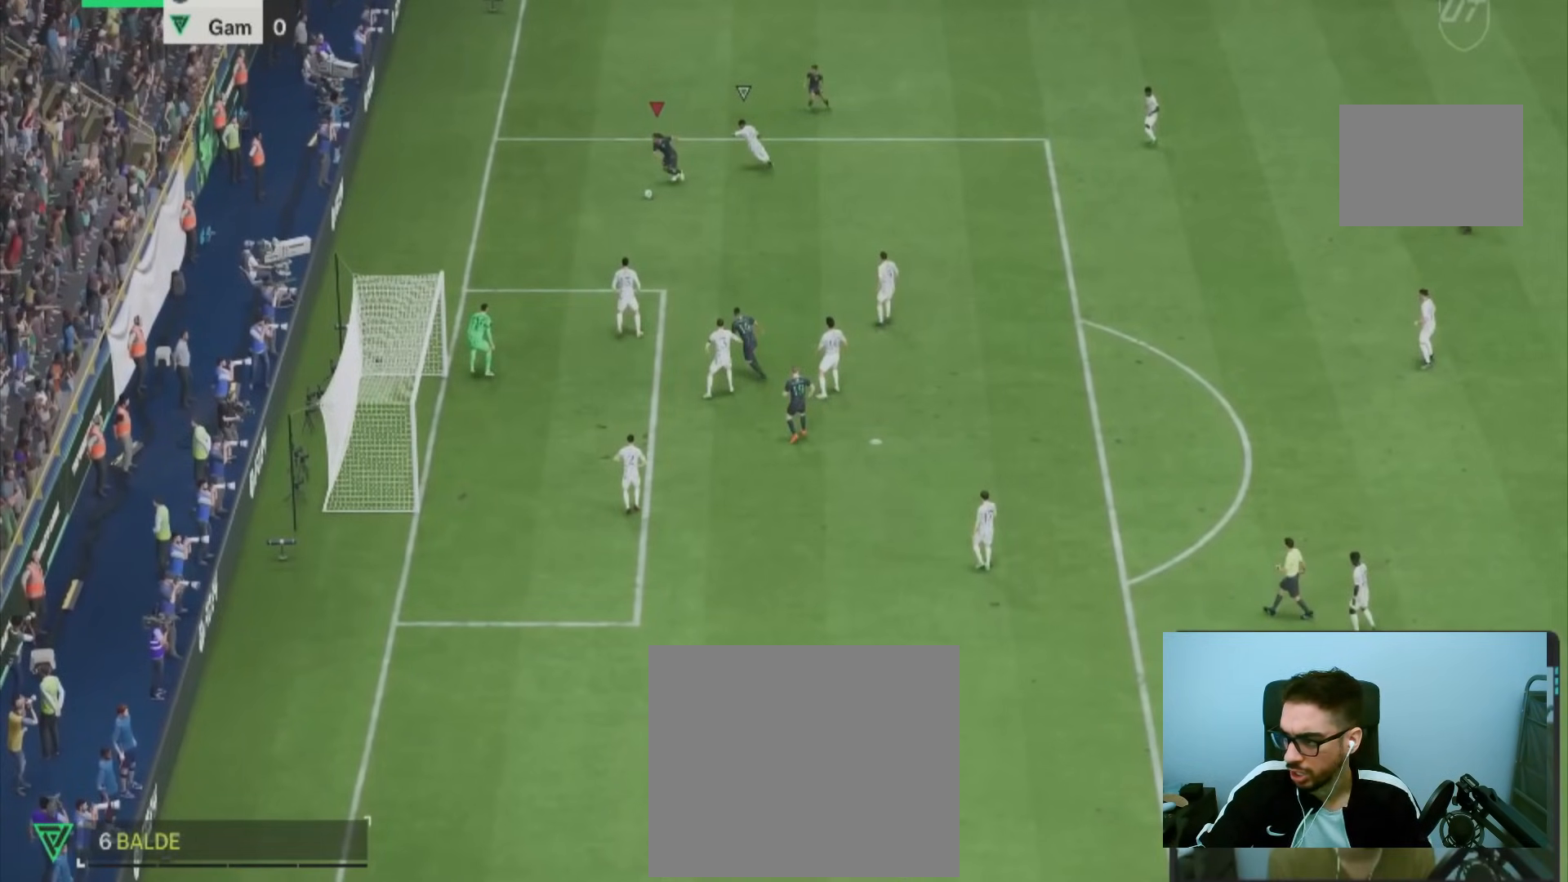
{"buttons": [], "left_stick": "down", "right_stick": "center", "events": [[417, "left_stick", "down"]]}
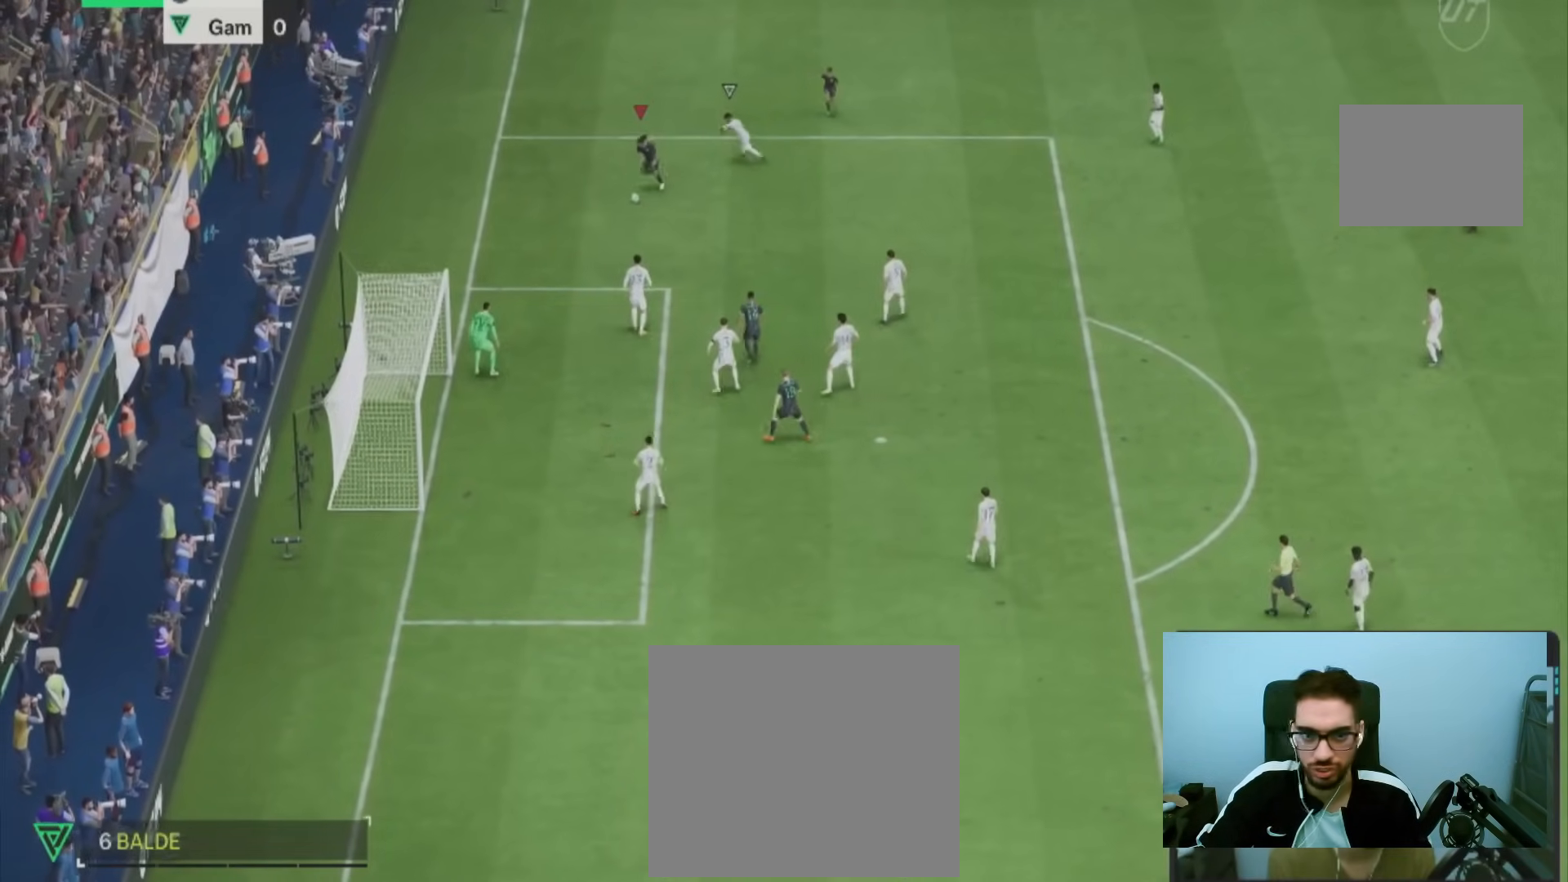
{"buttons": [], "left_stick": "center", "right_stick": "center", "events": [[267, "left_stick", "center"]]}